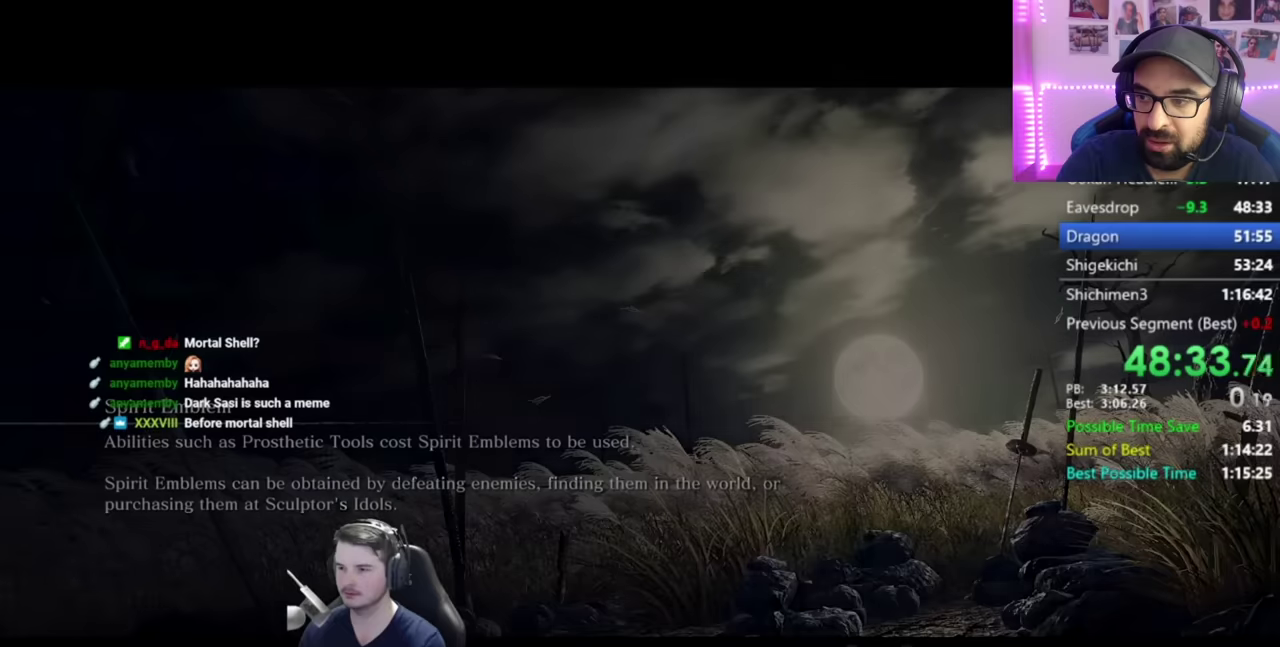
Gameplay with a controller (Xbox layout); each line is a JSON object with the inputs held at the frame after it. "events" lists button and stick changes between this image and that frame as [ms after this image, input, new state], when the widget could be followed in between.
{"buttons": ["B"], "left_stick": "up", "right_stick": "down-right", "events": [[200, "B", "down"], [200, "left_stick", "up"], [250, "right_stick", "down-right"]]}
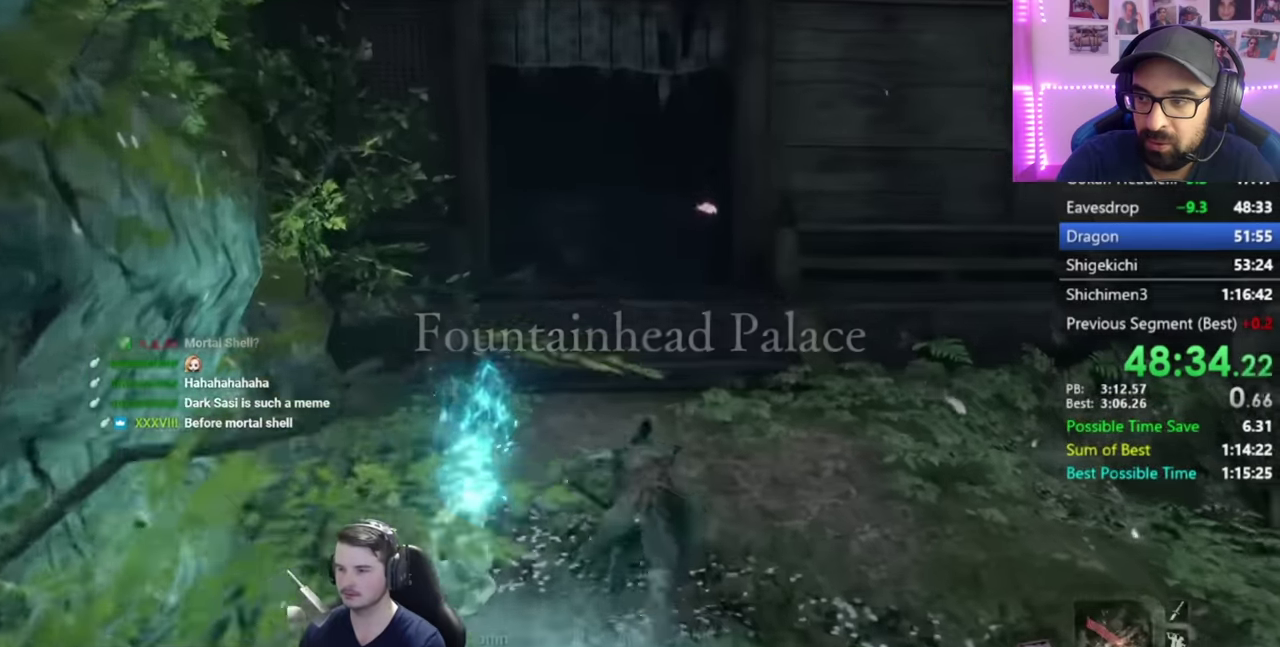
{"buttons": ["B"], "left_stick": "up", "right_stick": "down-right", "events": []}
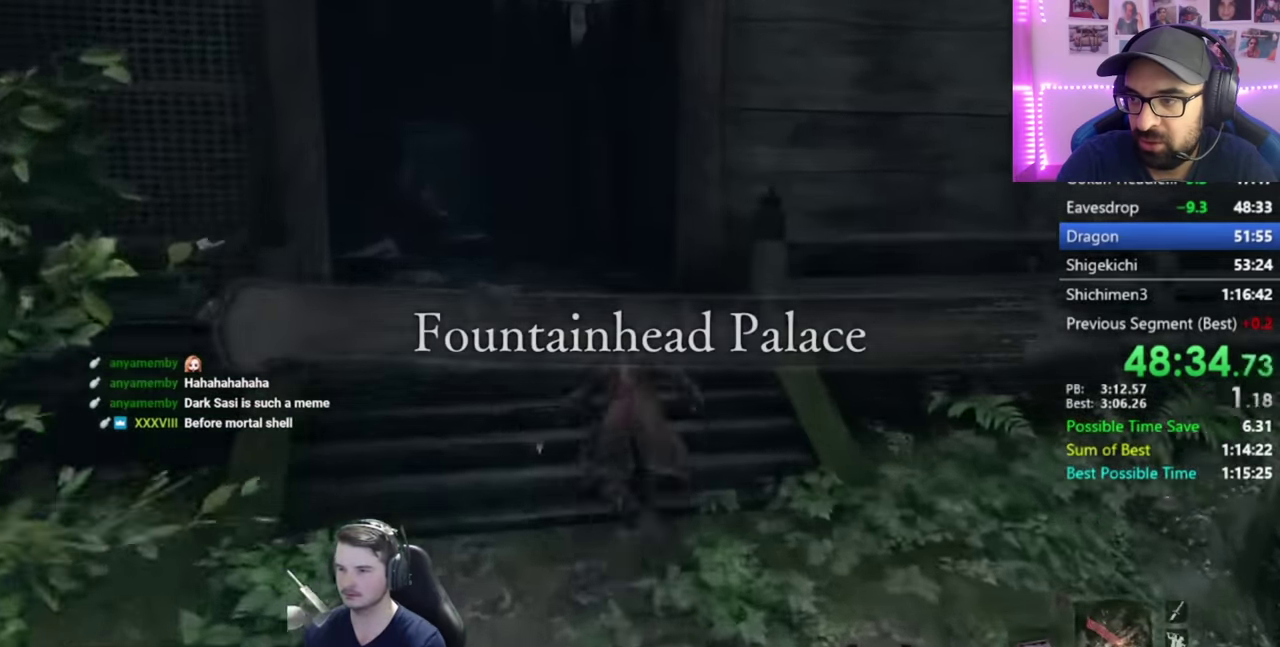
{"buttons": ["B"], "left_stick": "up", "right_stick": "down-right", "events": []}
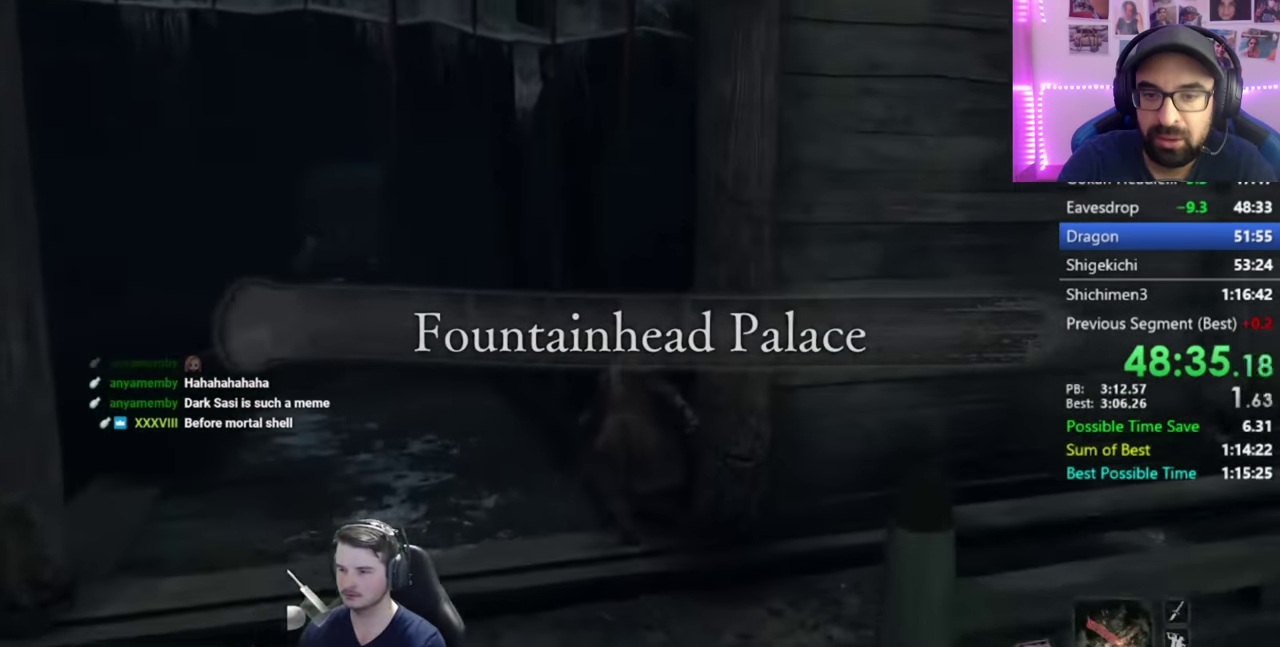
{"buttons": ["B"], "left_stick": "up", "right_stick": "down-right", "events": []}